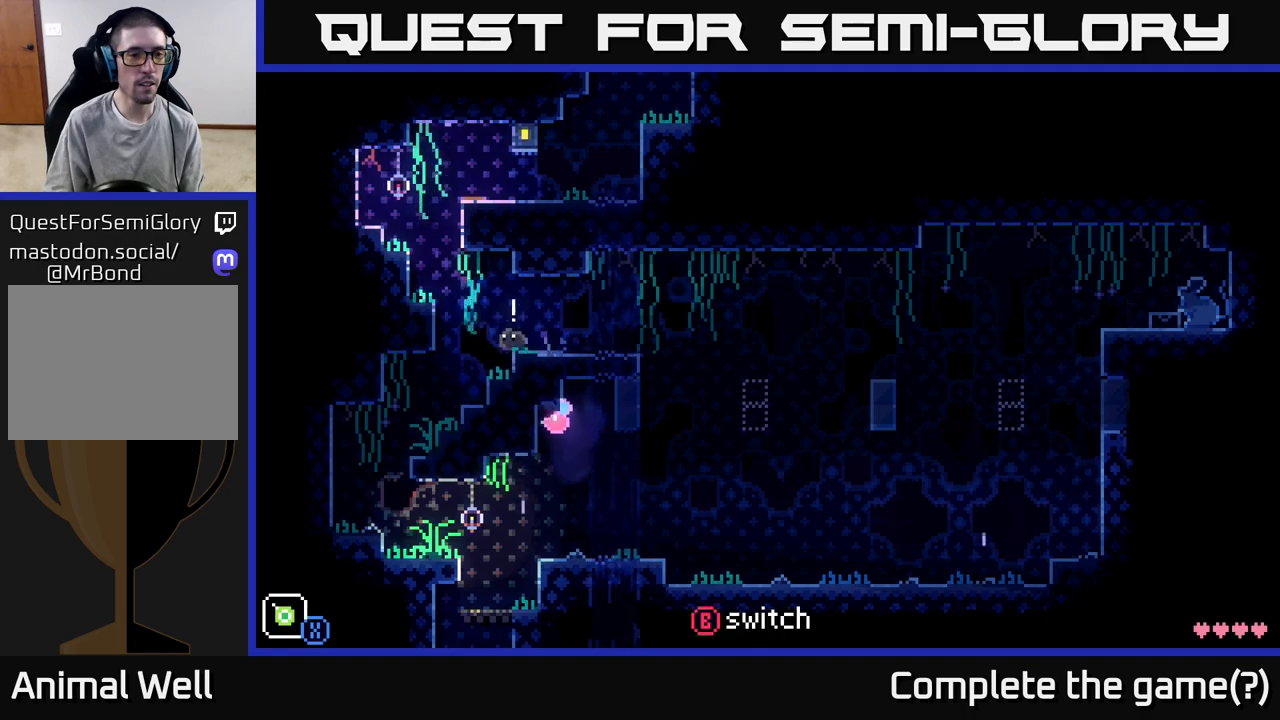
Gameplay with a controller (Xbox layout); each line is a JSON object with the inputs held at the frame after it. "events" lists button and stick changes between this image and that frame as [ms after this image, input, new state], when the widget could be followed in between.
{"buttons": [], "left_stick": "left", "right_stick": "center", "events": [[83, "A", "down"], [250, "A", "up"]]}
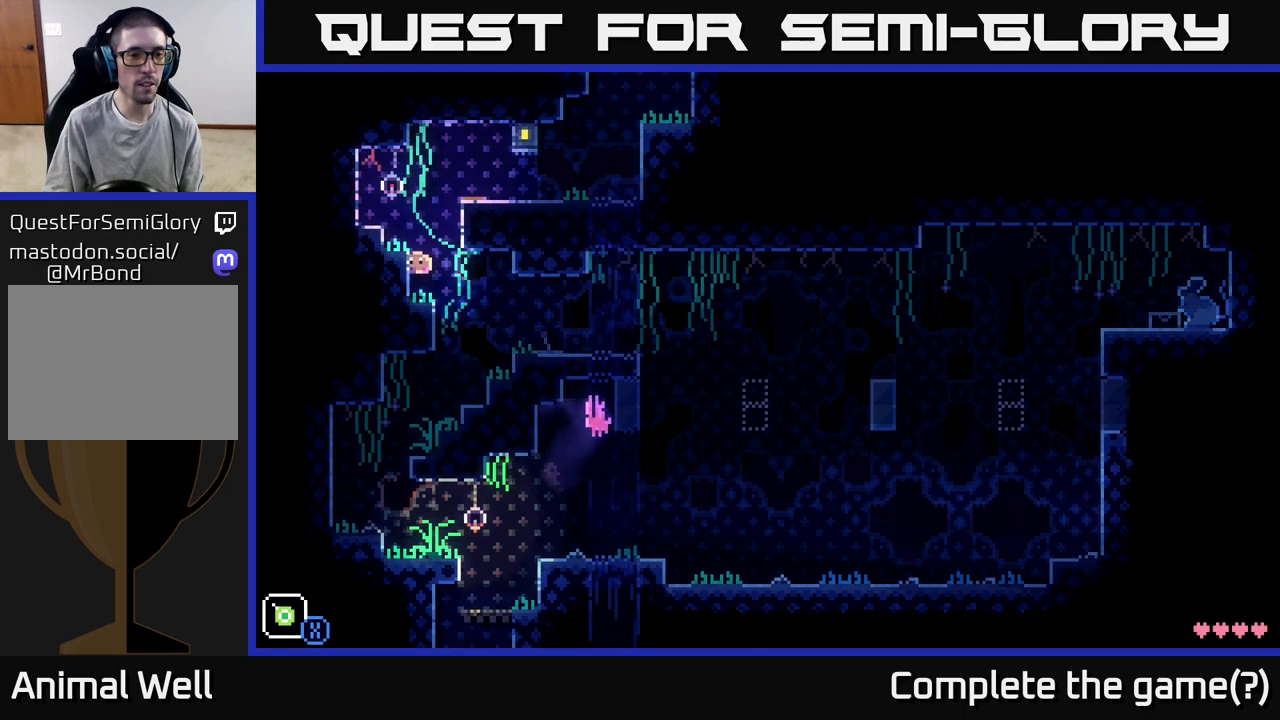
{"buttons": [], "left_stick": "center", "right_stick": "center", "events": [[50, "left_stick", "center"]]}
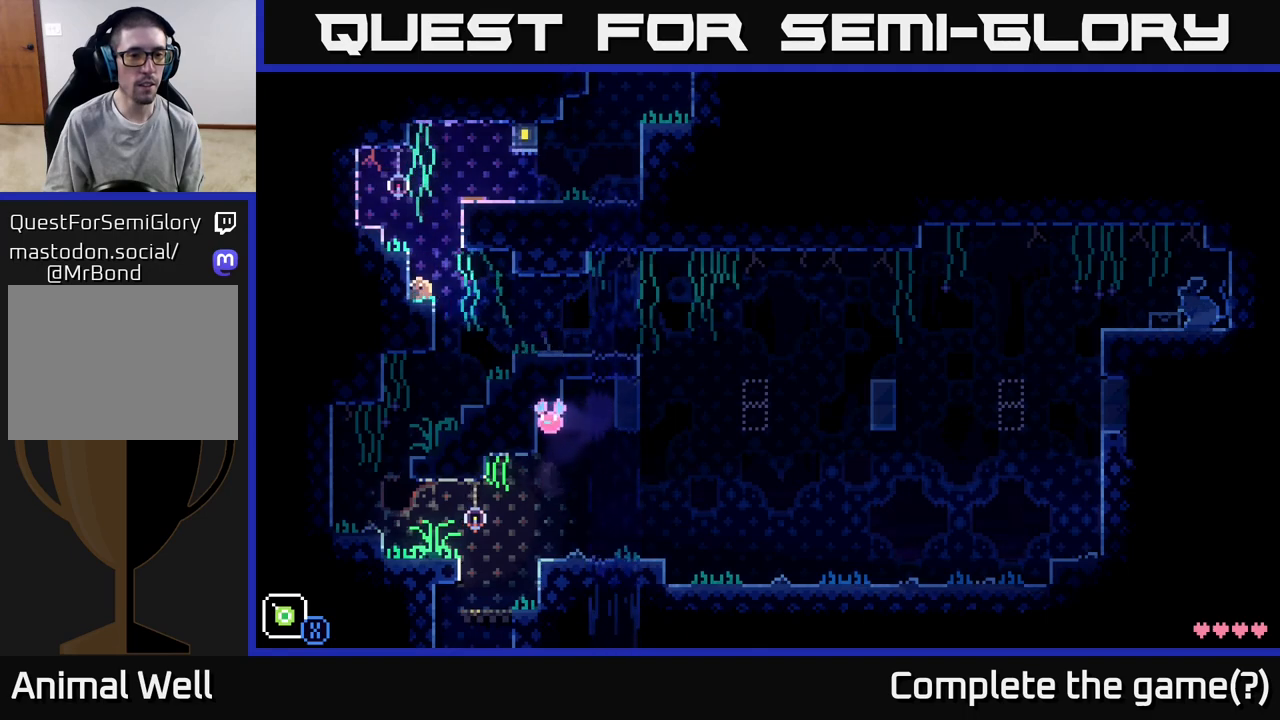
{"buttons": [], "left_stick": "center", "right_stick": "center", "events": [[83, "A", "down"], [150, "left_stick", "left"], [233, "A", "up"], [350, "left_stick", "center"]]}
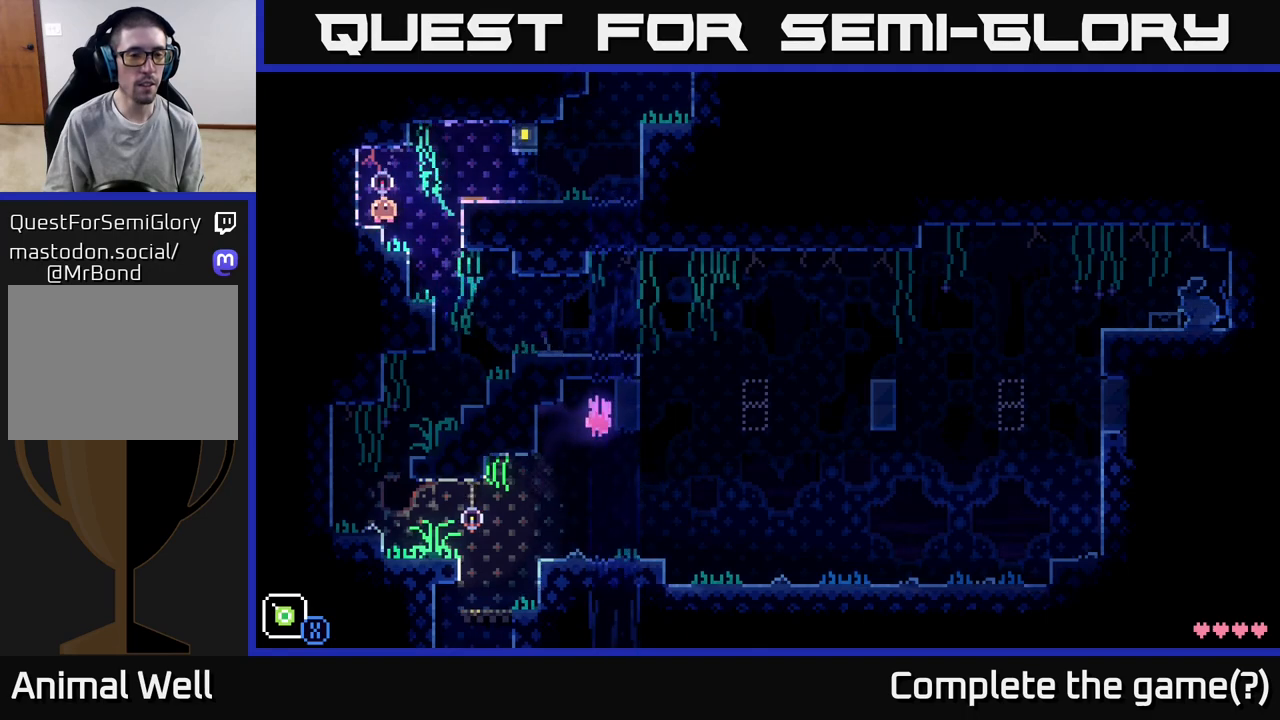
{"buttons": [], "left_stick": "right", "right_stick": "center", "events": [[150, "left_stick", "right"], [250, "A", "down"], [333, "A", "up"]]}
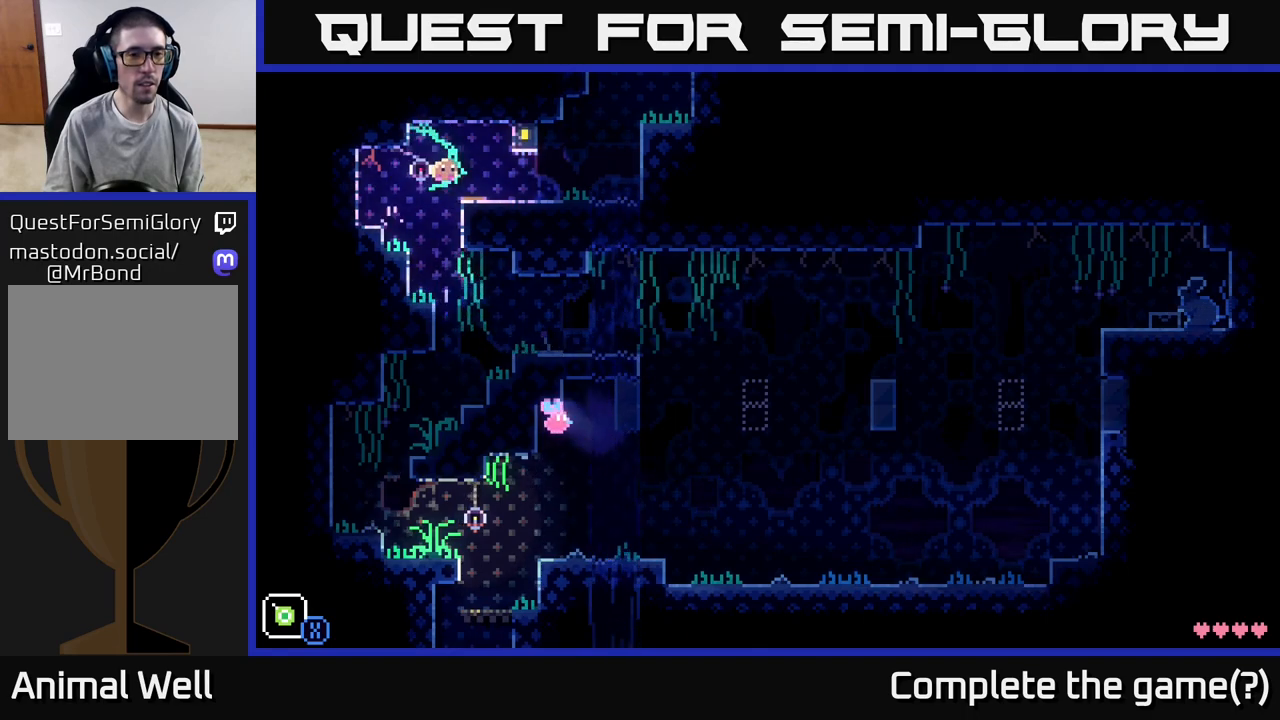
{"buttons": [], "left_stick": "right", "right_stick": "center", "events": []}
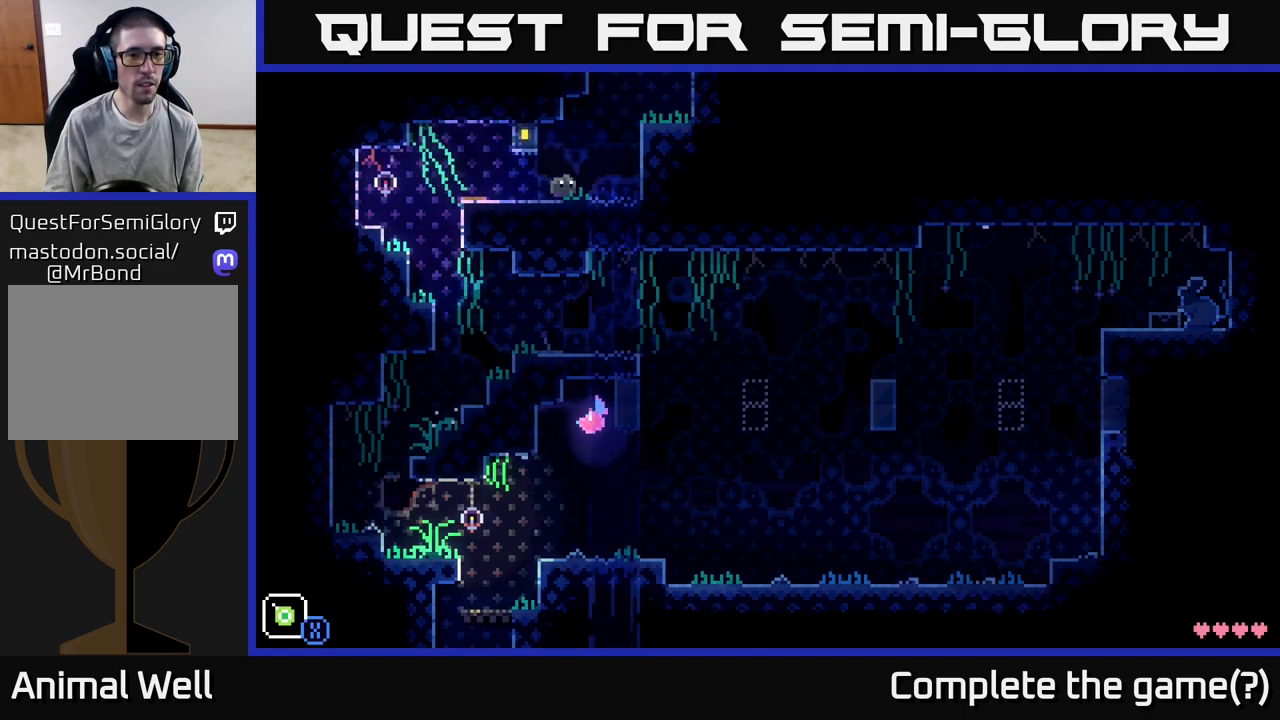
{"buttons": [], "left_stick": "right", "right_stick": "center", "events": [[67, "A", "down"], [317, "A", "up"]]}
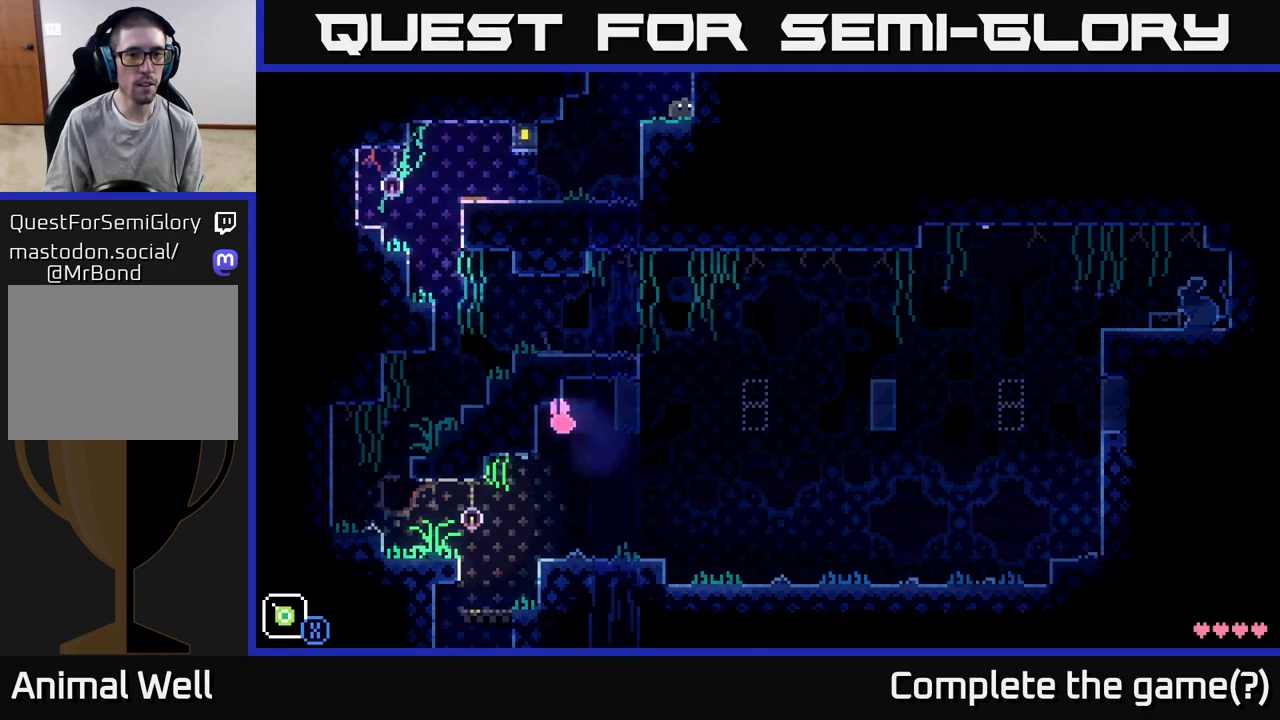
{"buttons": ["A"], "left_stick": "center", "right_stick": "center", "events": [[17, "left_stick", "center"], [33, "A", "down"]]}
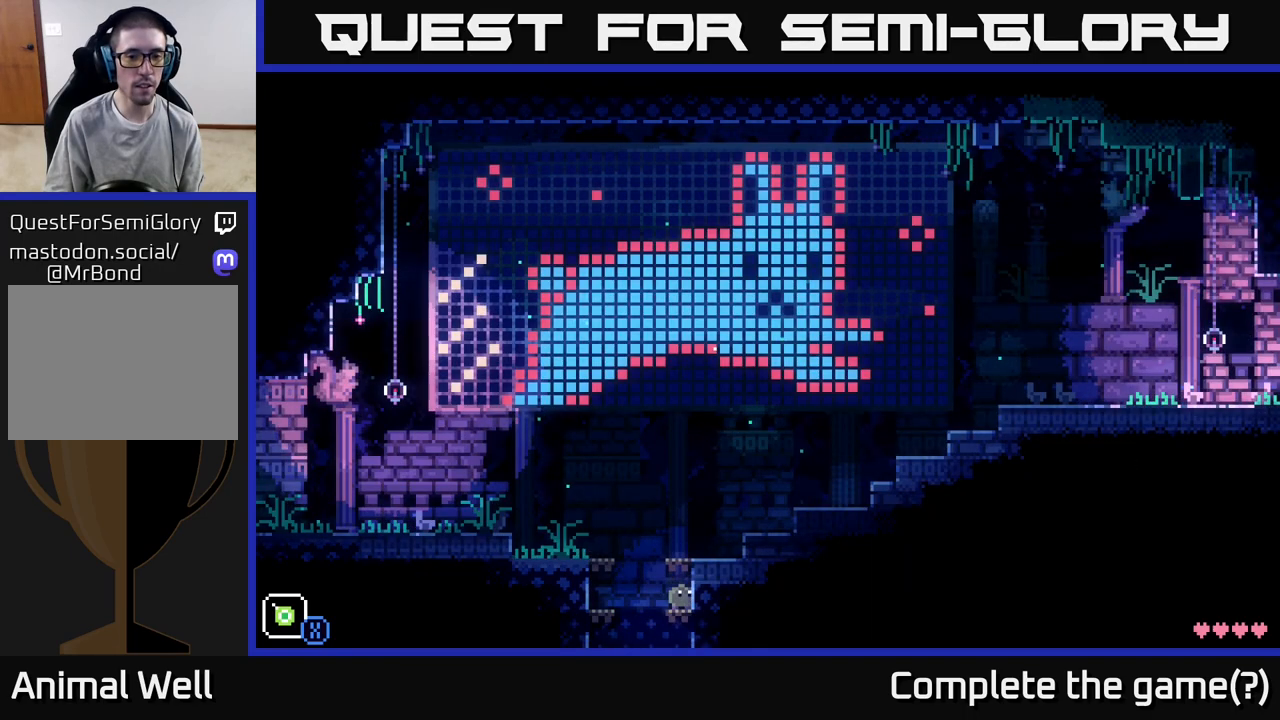
{"buttons": ["A"], "left_stick": "left", "right_stick": "center", "events": [[67, "A", "up"], [267, "left_stick", "left"], [417, "A", "down"]]}
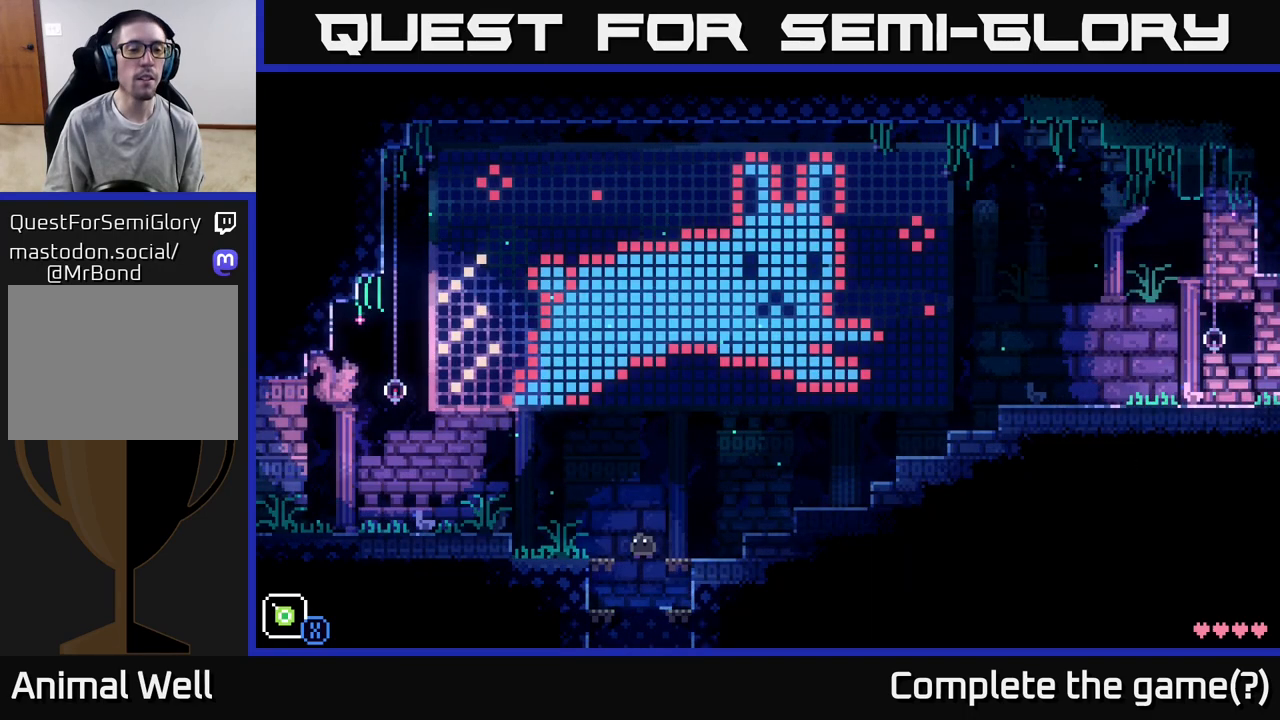
{"buttons": [], "left_stick": "left", "right_stick": "center", "events": [[333, "A", "up"]]}
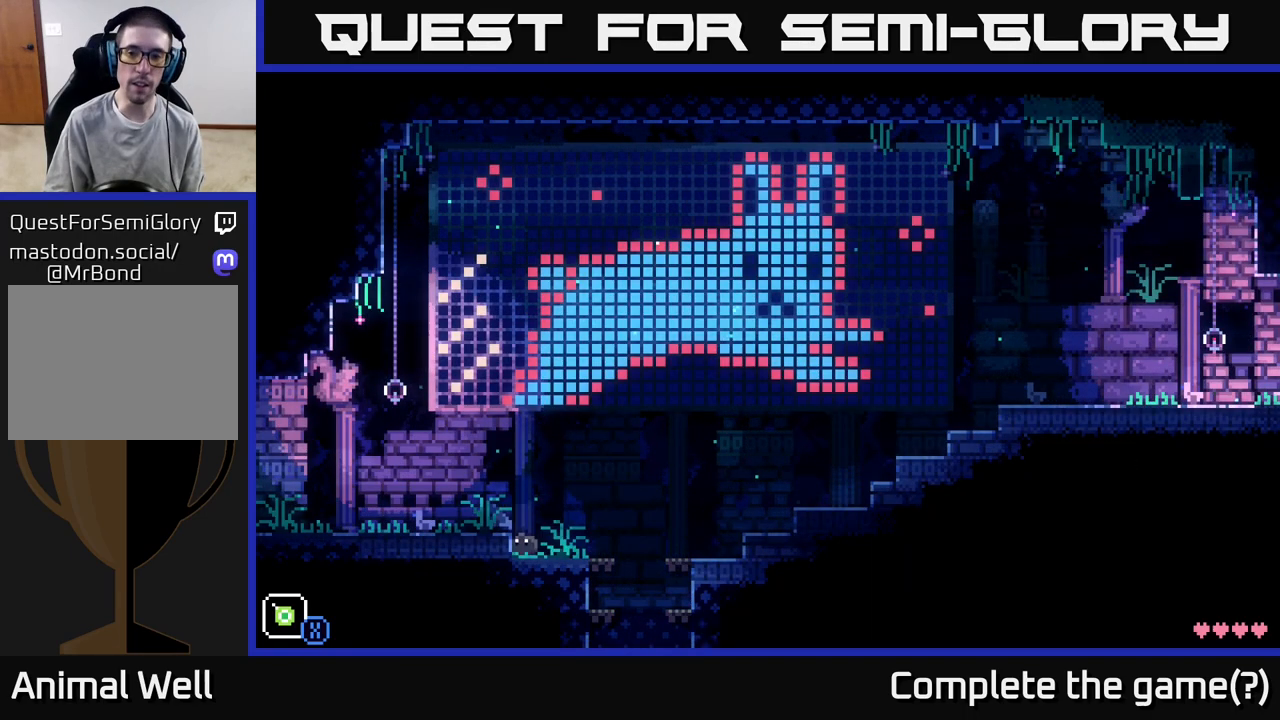
{"buttons": [], "left_stick": "left", "right_stick": "center", "events": [[217, "A", "down"], [367, "A", "up"]]}
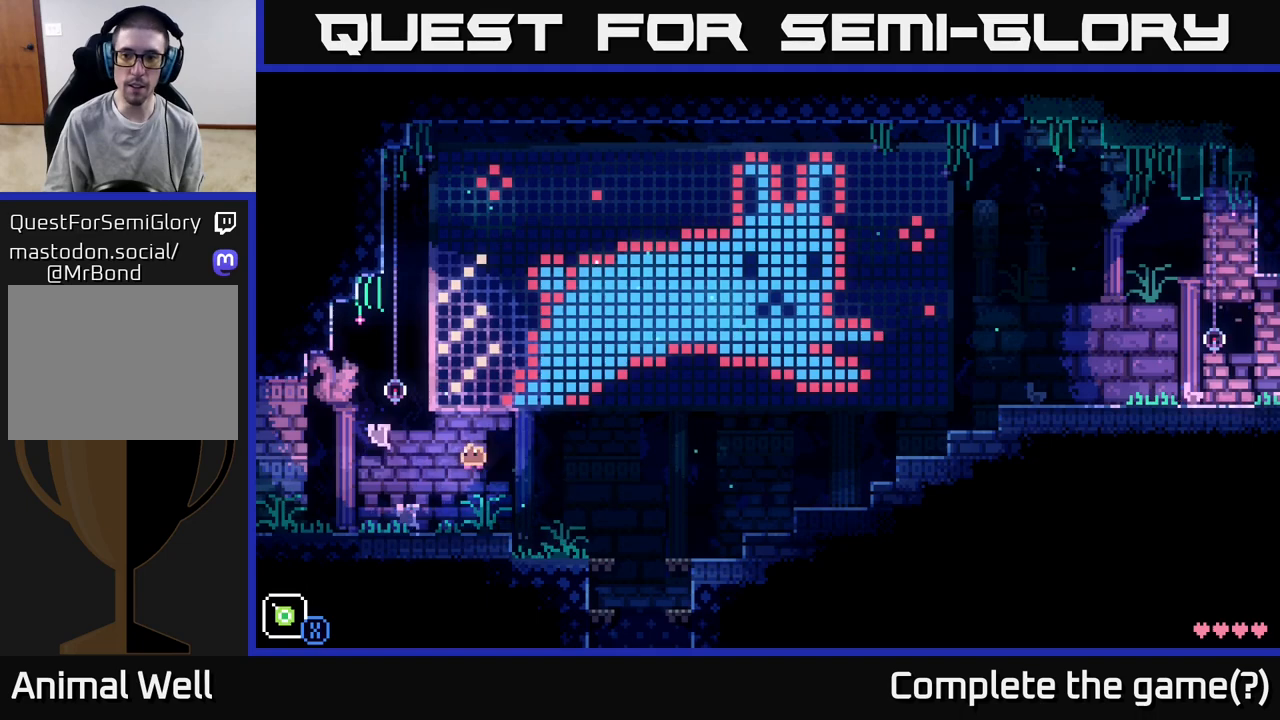
{"buttons": [], "left_stick": "left", "right_stick": "center", "events": [[200, "left_stick", "center"], [400, "left_stick", "left"]]}
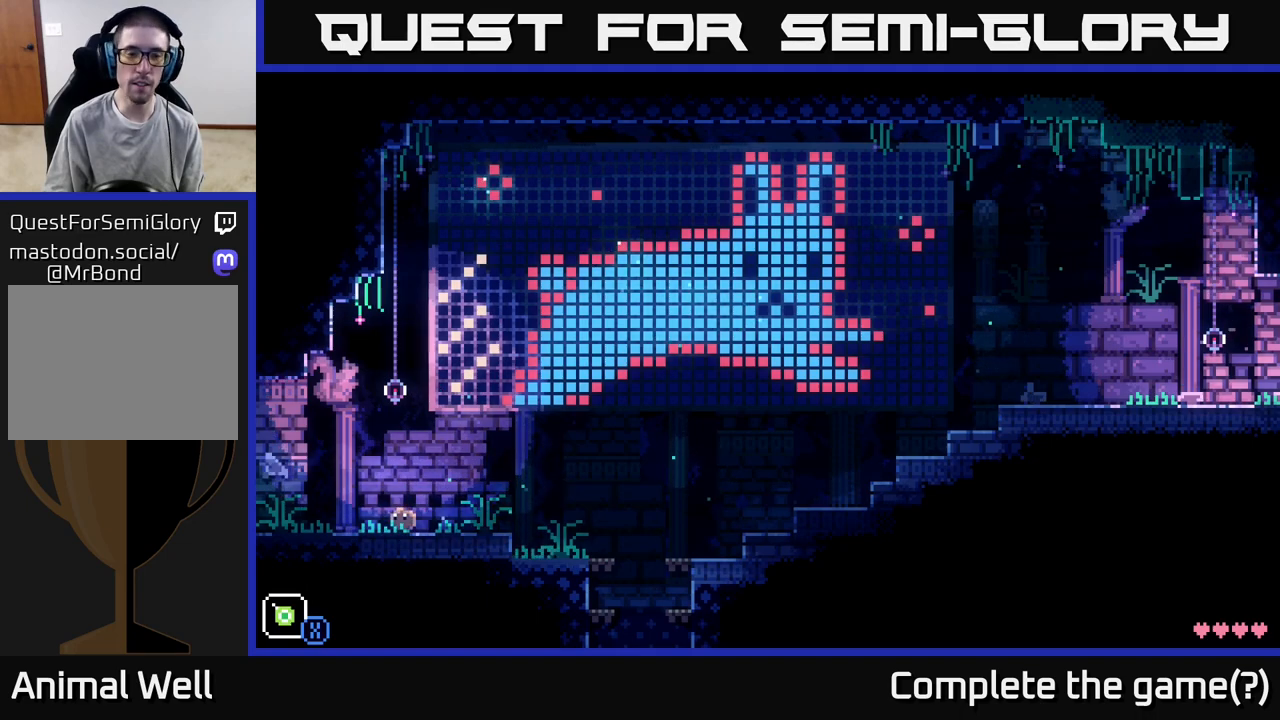
{"buttons": [], "left_stick": "left", "right_stick": "center", "events": []}
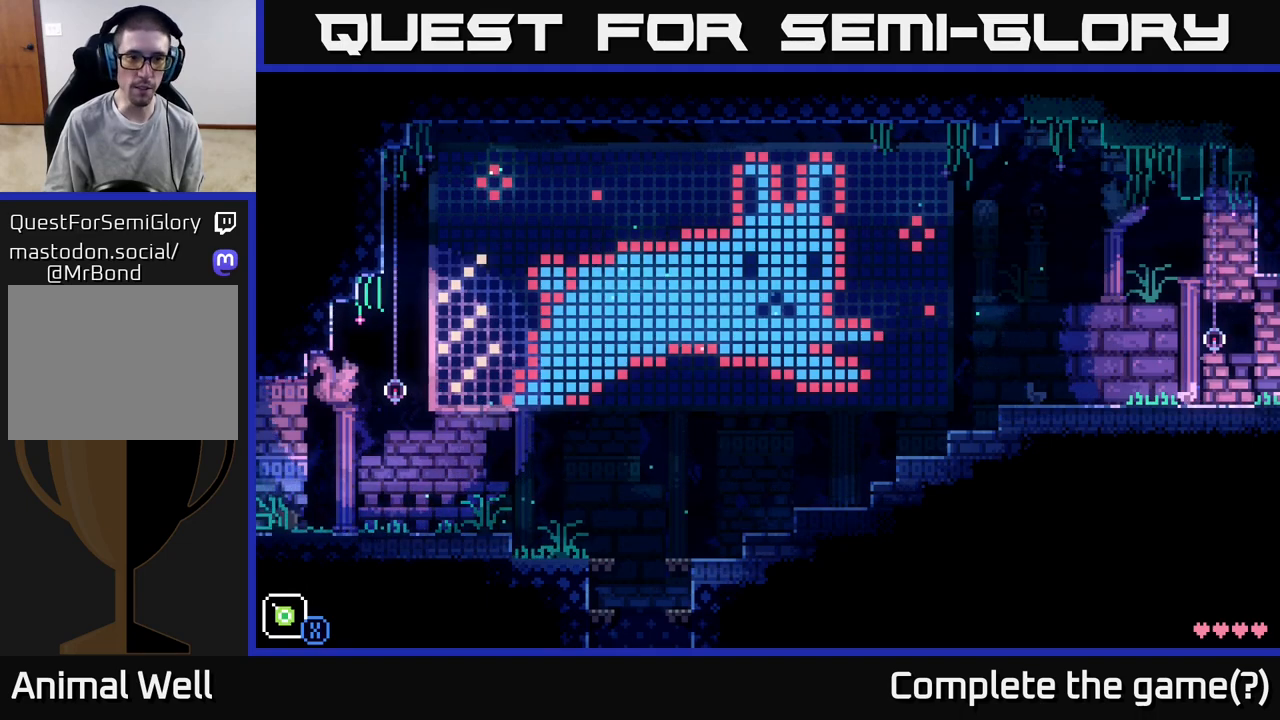
{"buttons": [], "left_stick": "center", "right_stick": "center", "events": [[433, "left_stick", "center"]]}
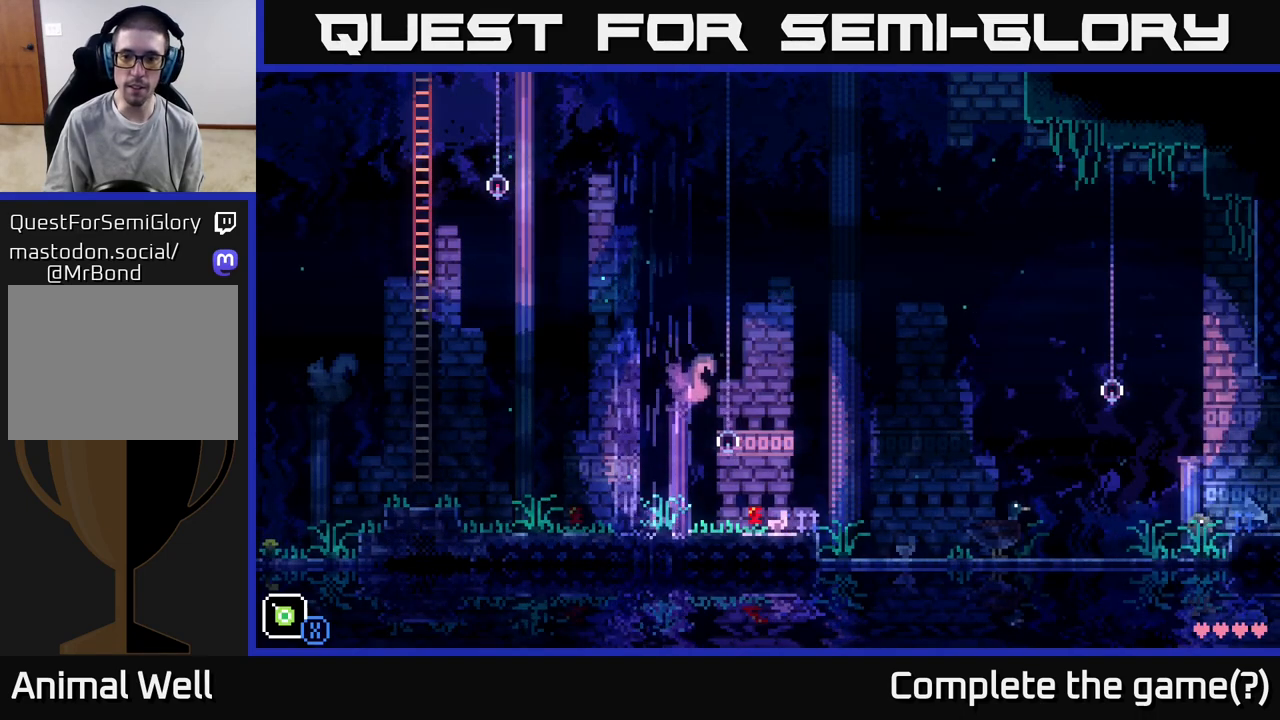
{"buttons": [], "left_stick": "left", "right_stick": "center", "events": [[100, "left_stick", "left"]]}
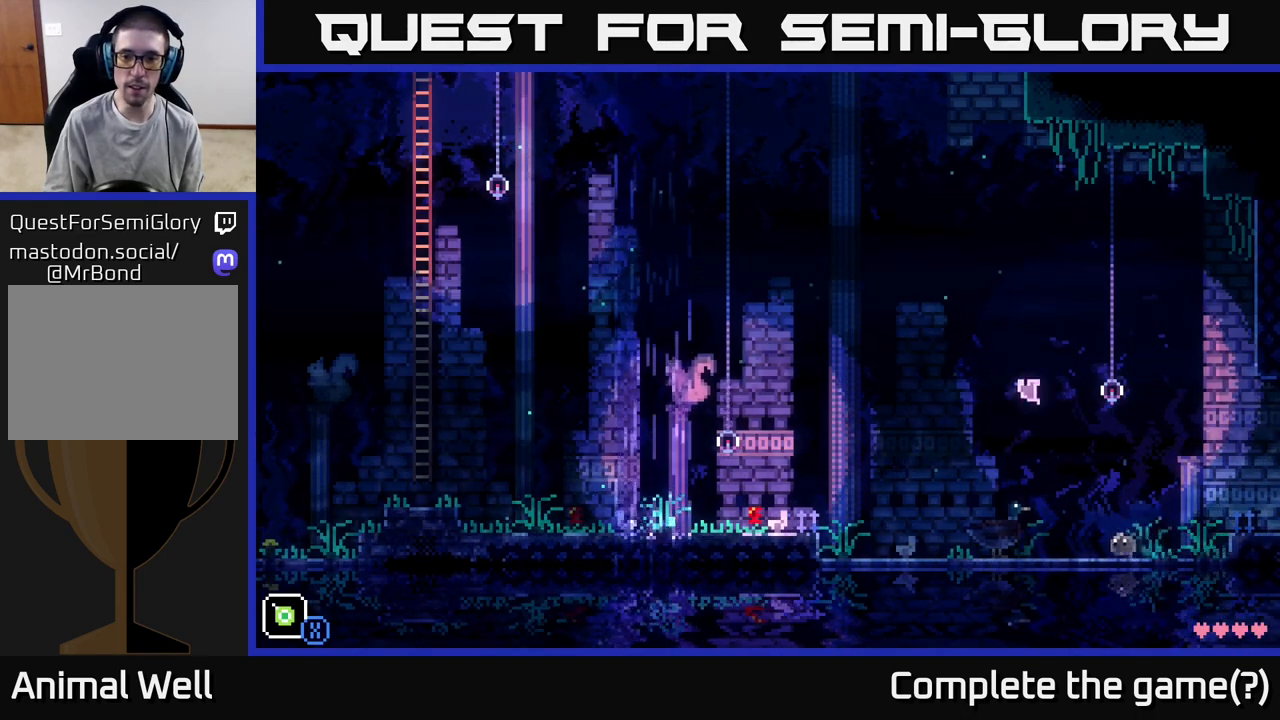
{"buttons": [], "left_stick": "left", "right_stick": "center", "events": []}
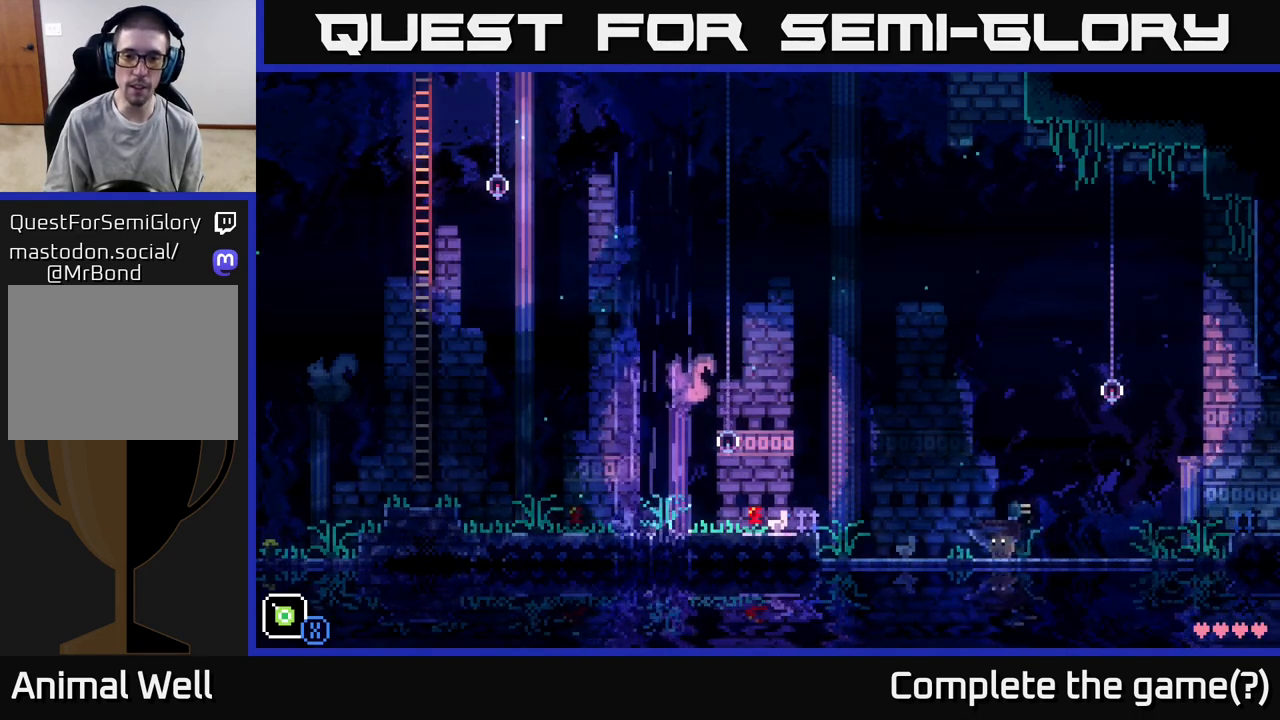
{"buttons": ["A"], "left_stick": "left", "right_stick": "center", "events": [[367, "A", "down"]]}
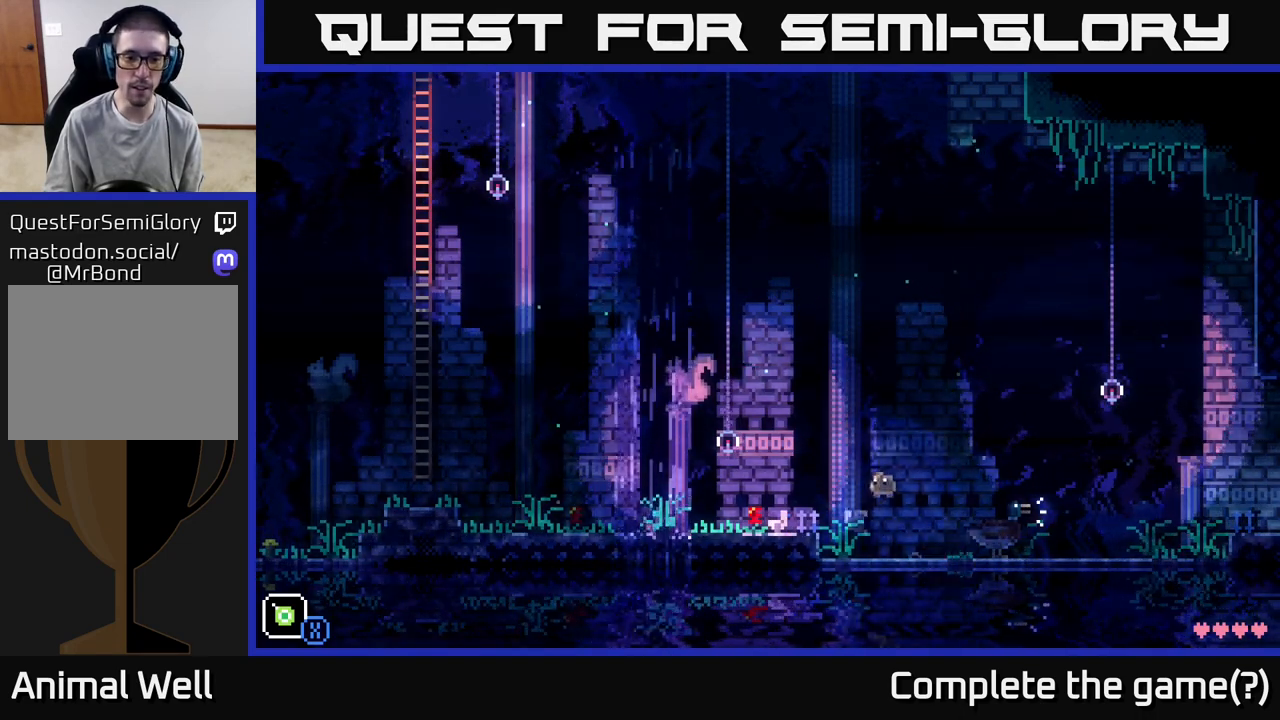
{"buttons": [], "left_stick": "left", "right_stick": "center", "events": [[100, "A", "up"]]}
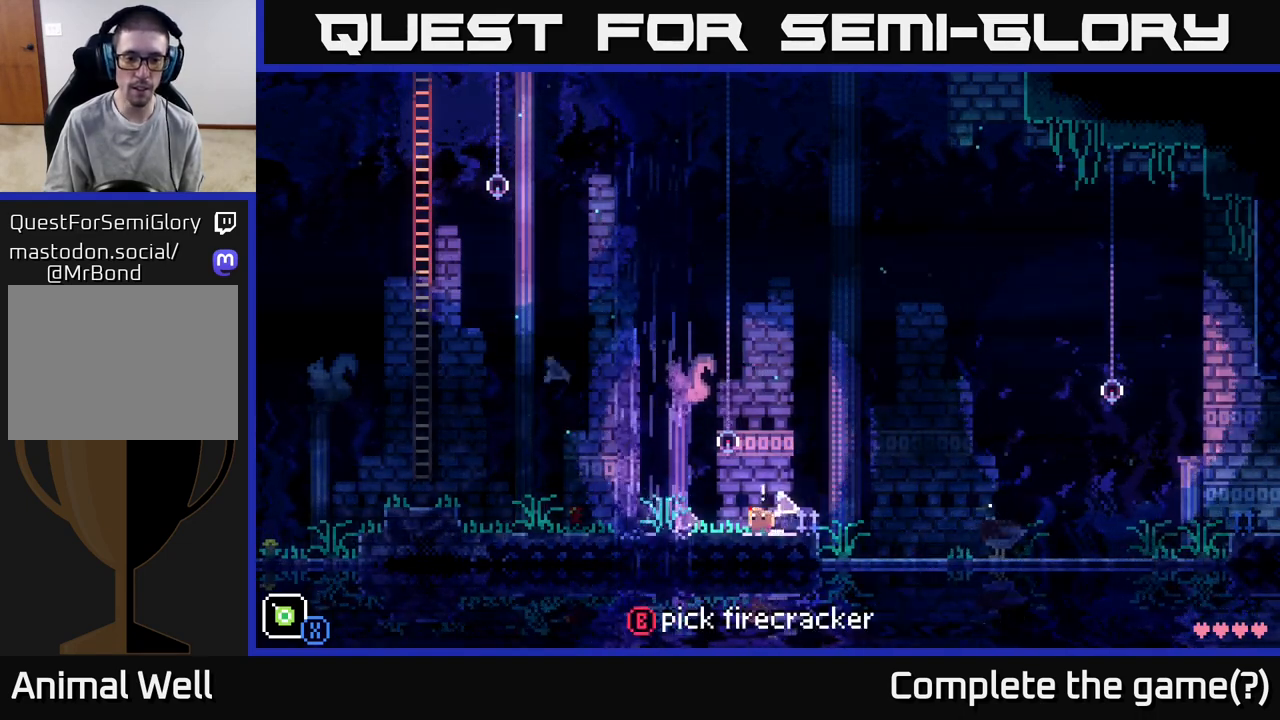
{"buttons": [], "left_stick": "left", "right_stick": "center", "events": [[33, "left_stick", "center"], [67, "B", "down"], [100, "left_stick", "left"], [150, "B", "up"]]}
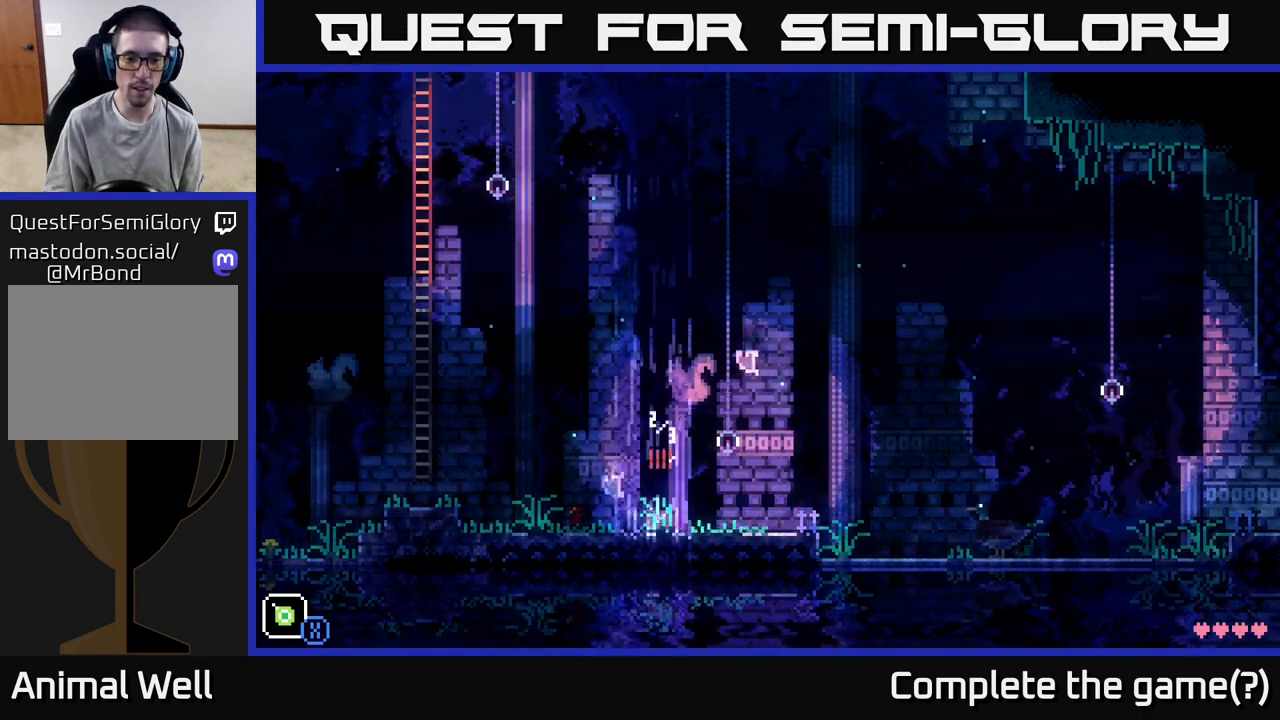
{"buttons": [], "left_stick": "center", "right_stick": "center", "events": [[317, "B", "down"], [317, "left_stick", "center"], [450, "B", "up"]]}
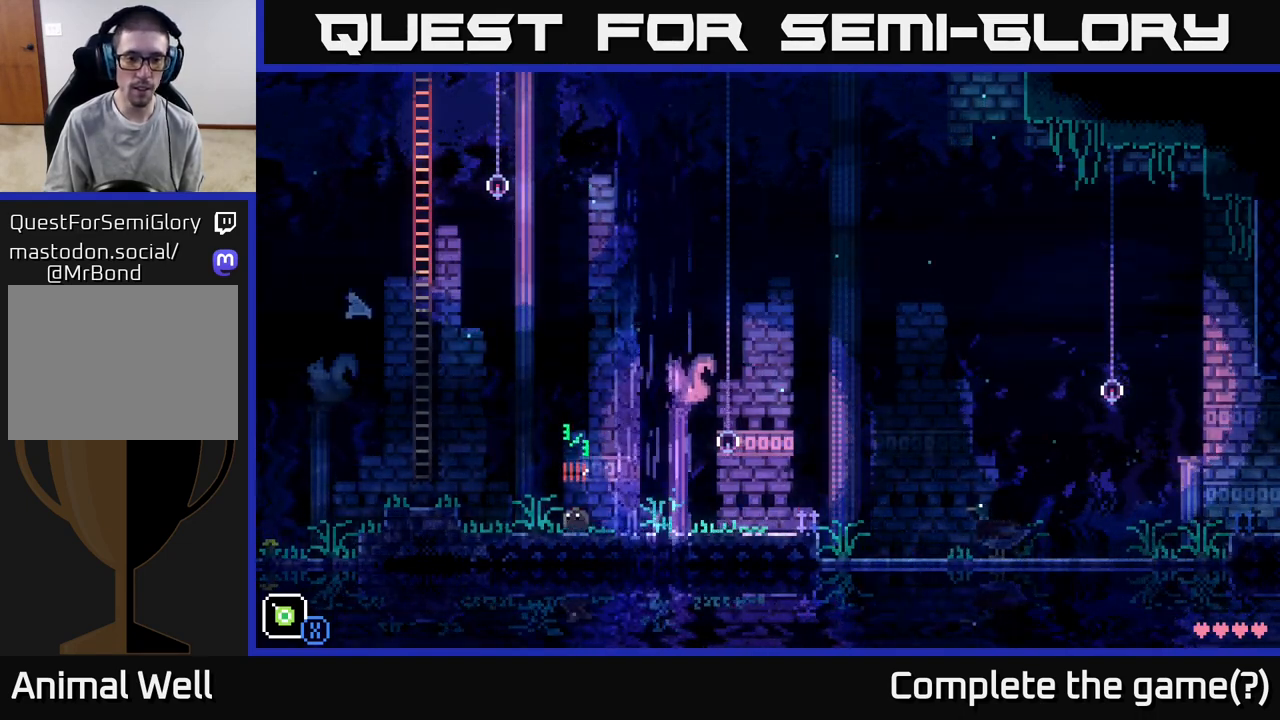
{"buttons": [], "left_stick": "right", "right_stick": "center", "events": [[83, "left_stick", "right"]]}
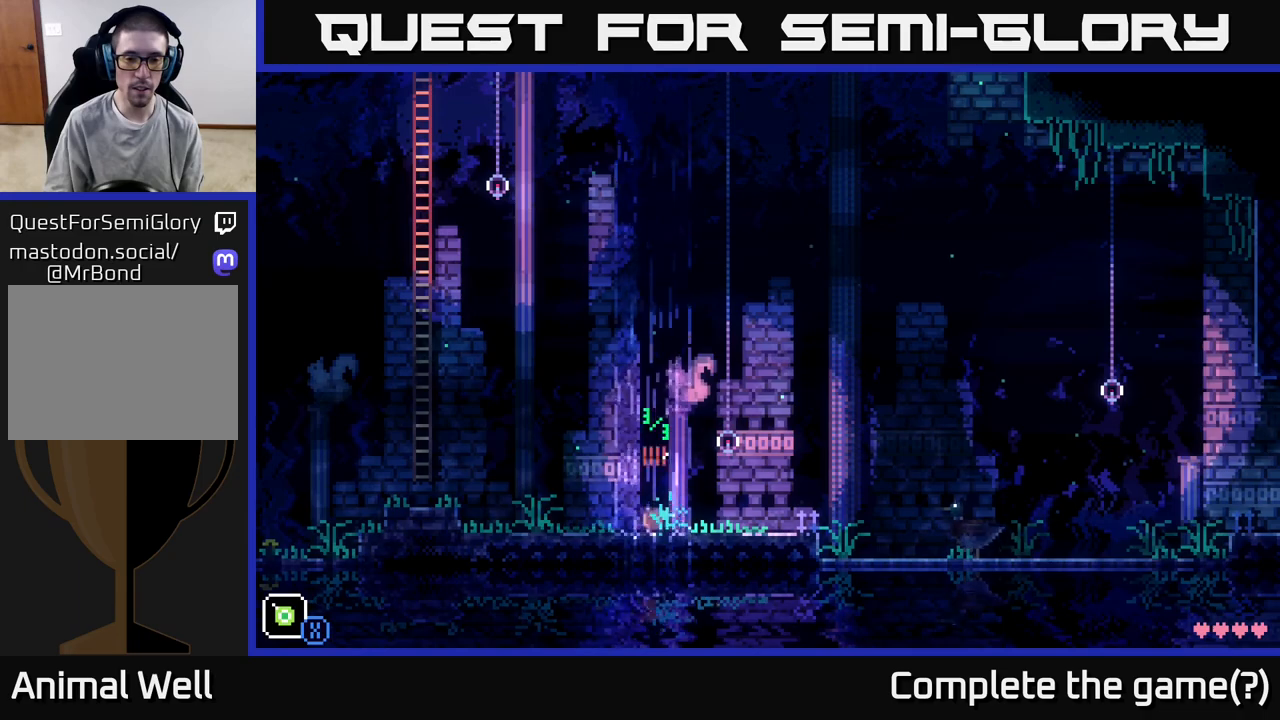
{"buttons": [], "left_stick": "right", "right_stick": "center", "events": []}
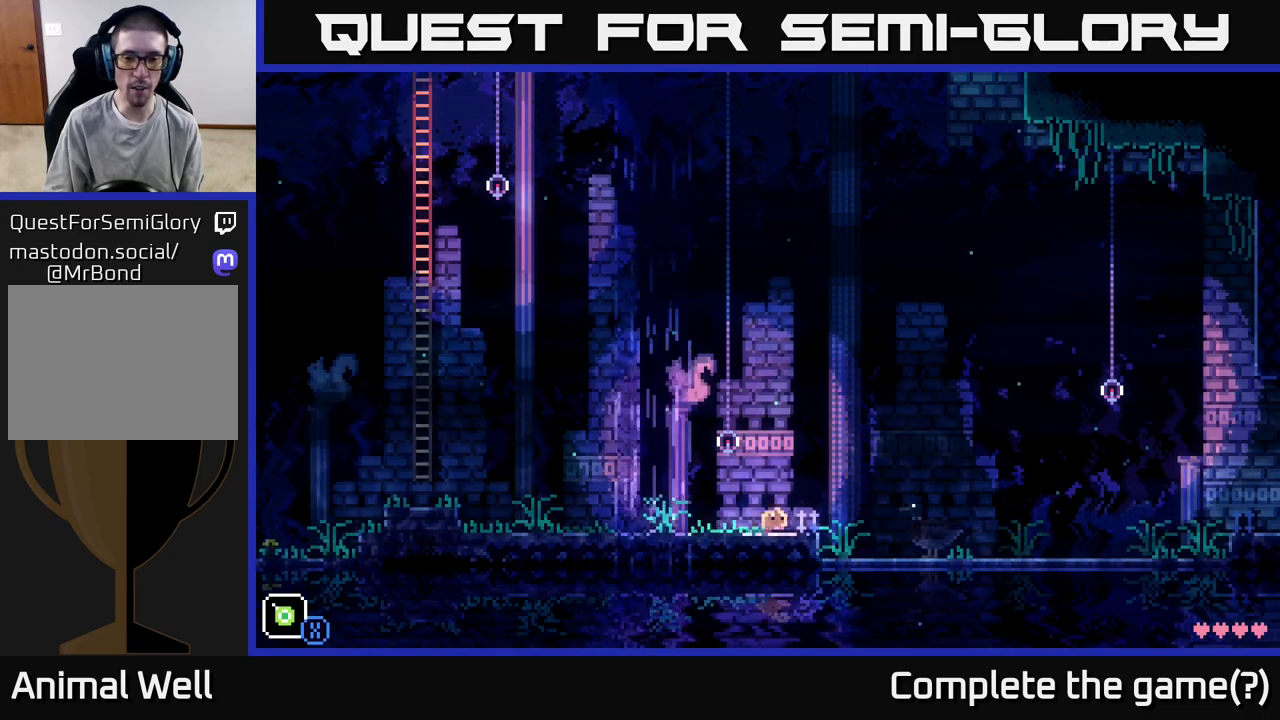
{"buttons": ["X"], "left_stick": "center", "right_stick": "center", "events": [[317, "X", "down"], [333, "left_stick", "center"]]}
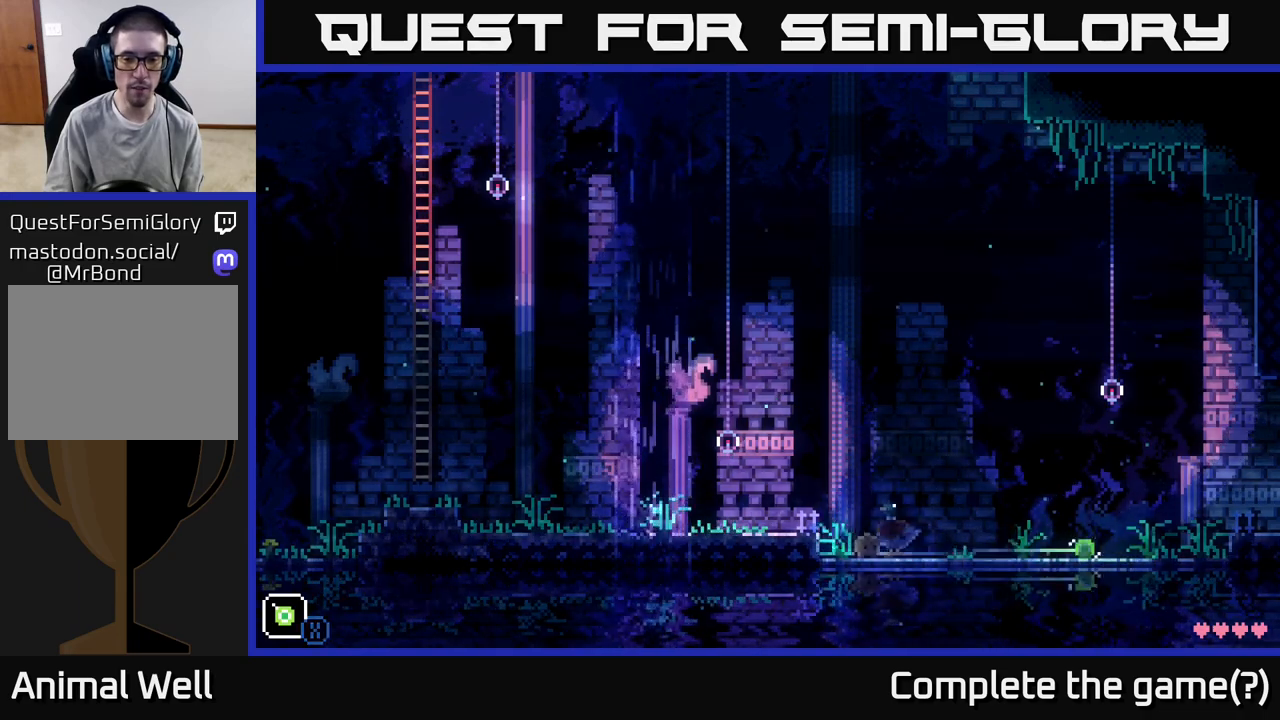
{"buttons": [], "left_stick": "center", "right_stick": "center", "events": [[67, "X", "up"]]}
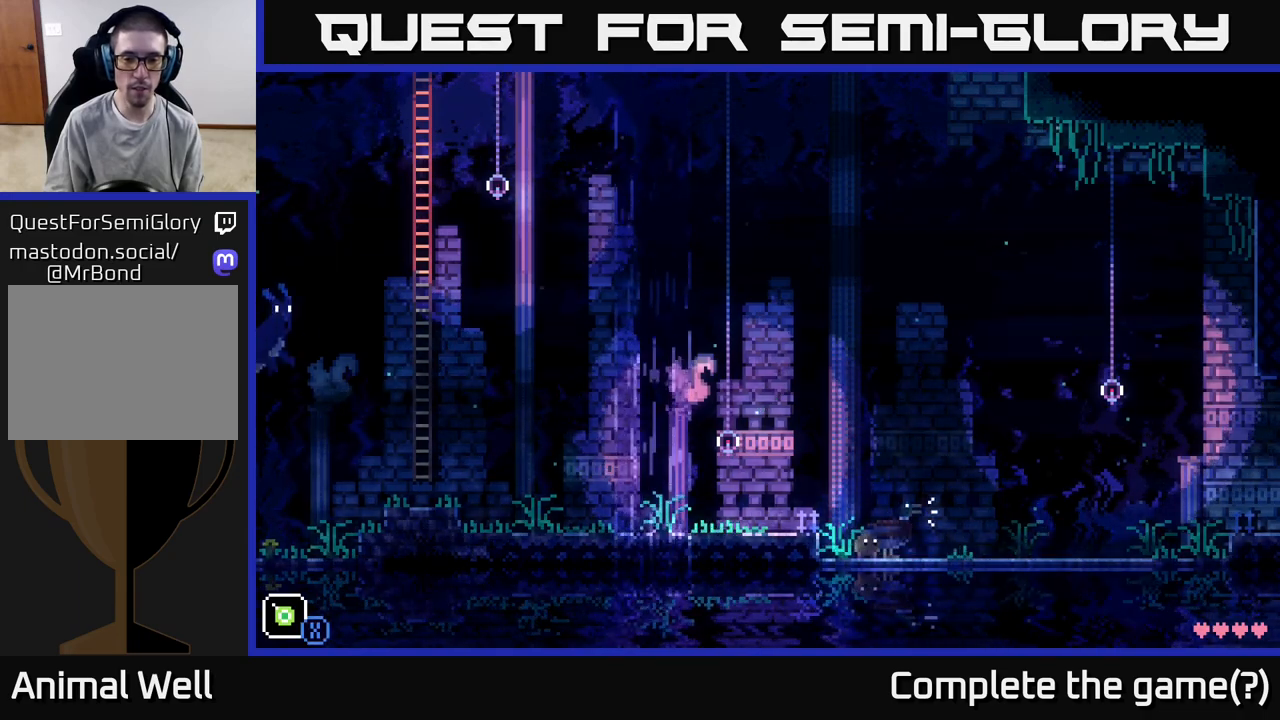
{"buttons": [], "left_stick": "center", "right_stick": "center", "events": []}
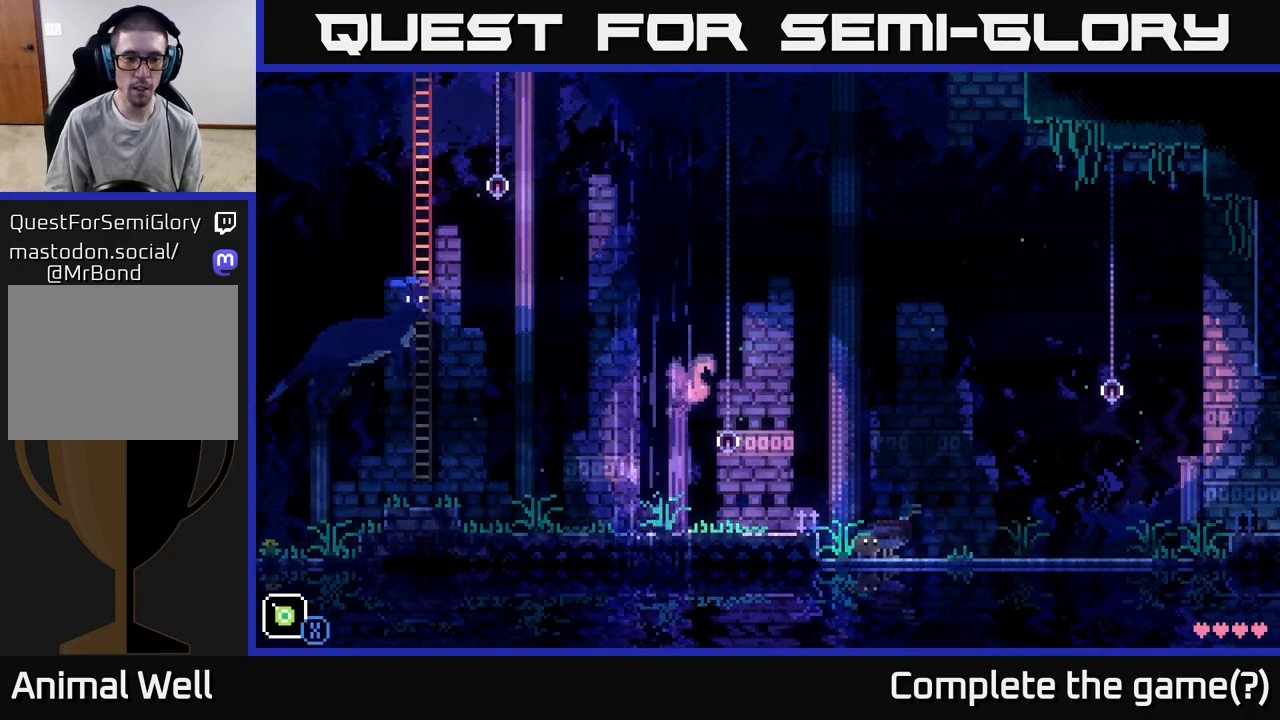
{"buttons": ["A"], "left_stick": "left", "right_stick": "center", "events": [[100, "left_stick", "right"], [283, "left_stick", "left"], [400, "A", "down"]]}
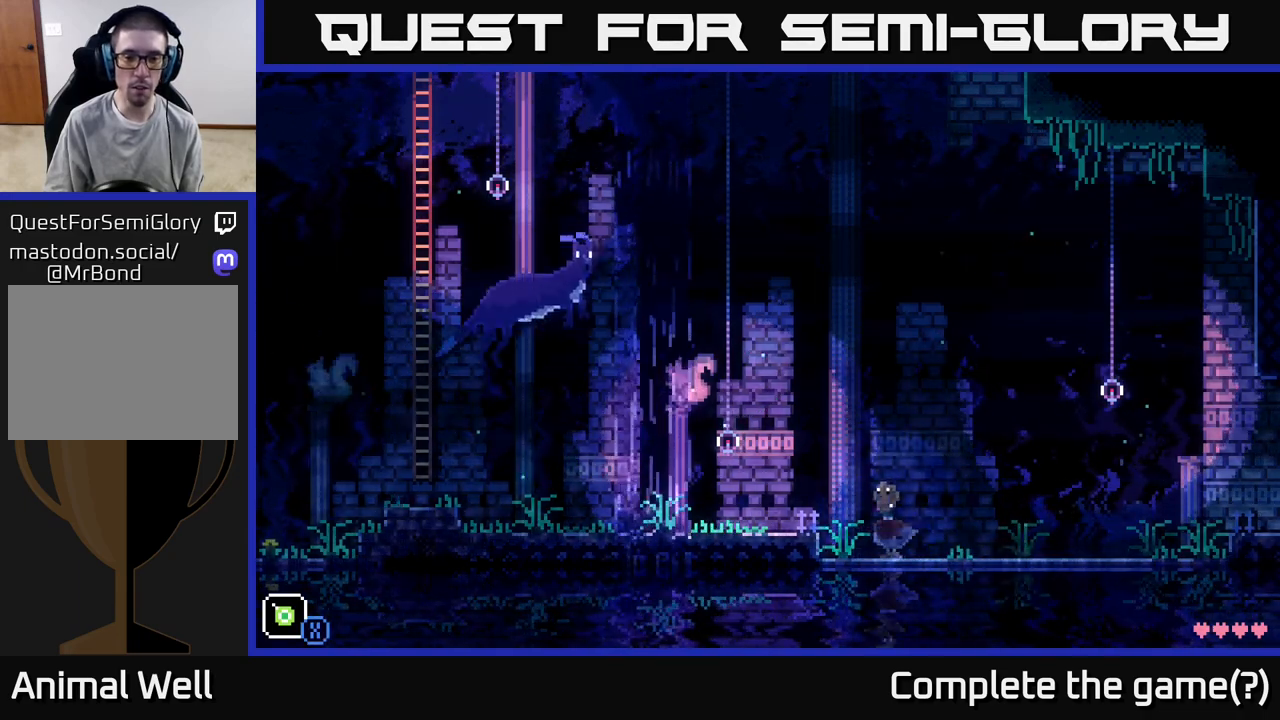
{"buttons": [], "left_stick": "right", "right_stick": "center", "events": [[100, "A", "up"], [167, "left_stick", "right"]]}
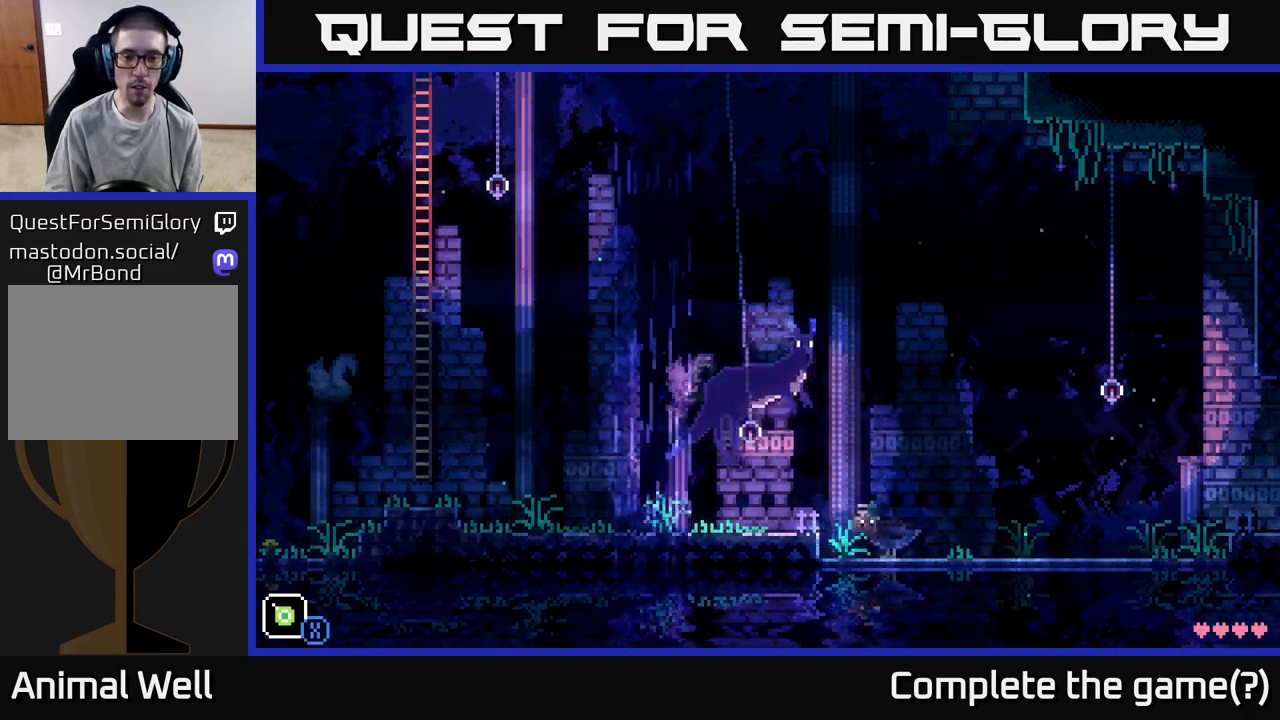
{"buttons": [], "left_stick": "left", "right_stick": "center", "events": [[317, "left_stick", "left"]]}
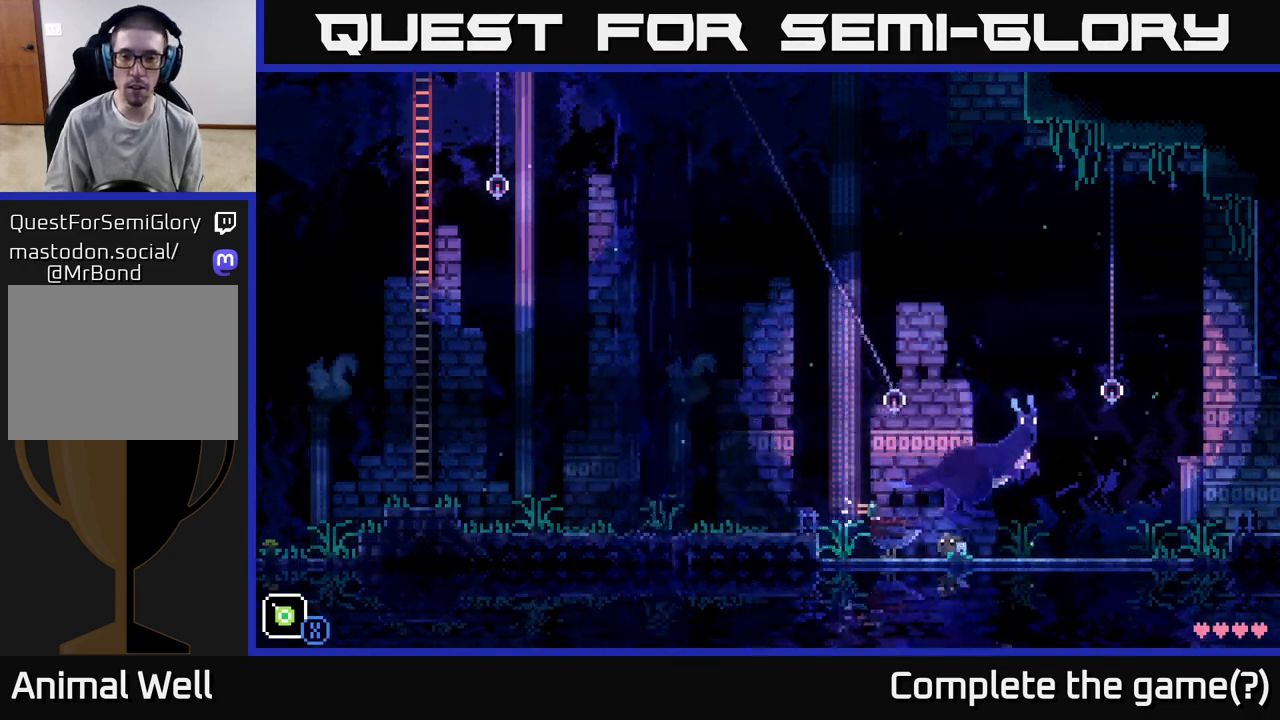
{"buttons": [], "left_stick": "left", "right_stick": "center", "events": [[17, "left_stick", "down-left"], [433, "left_stick", "left"]]}
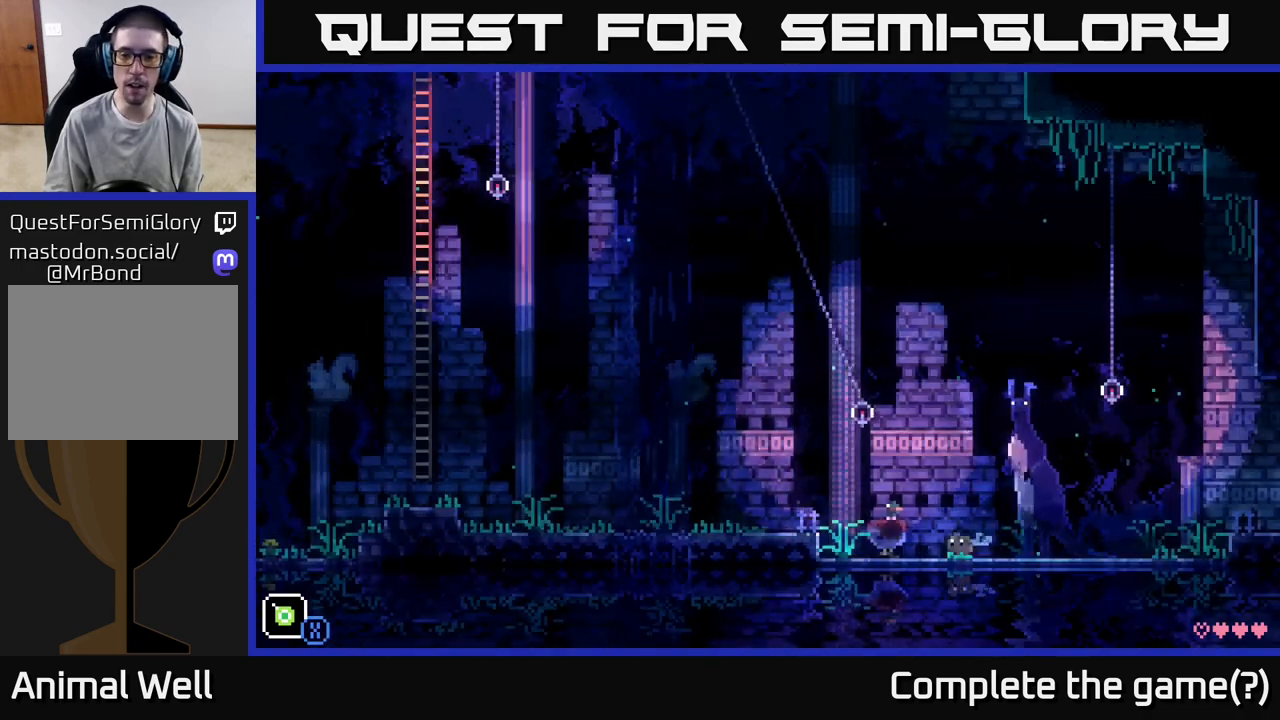
{"buttons": ["A"], "left_stick": "left", "right_stick": "center", "events": [[350, "A", "down"]]}
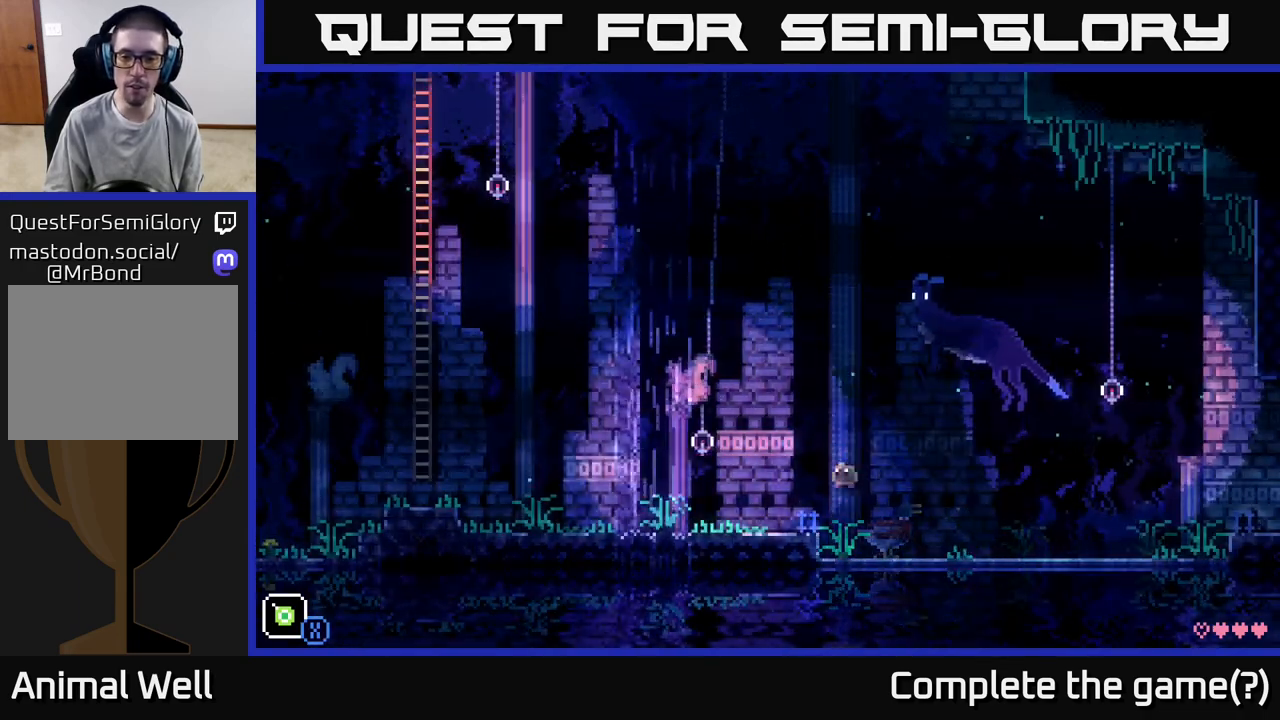
{"buttons": [], "left_stick": "left", "right_stick": "center", "events": [[17, "A", "up"]]}